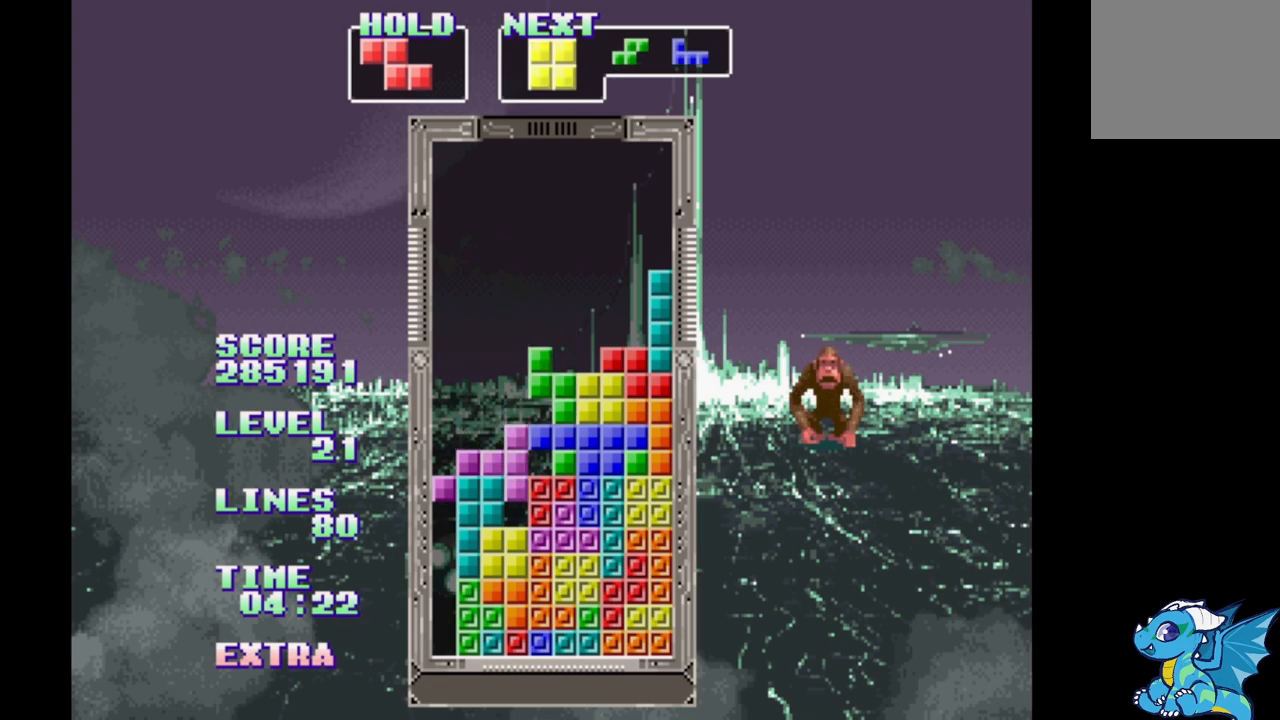
Gameplay with a controller (Xbox layout); each line is a JSON object with the inputs held at the frame after it. "events" lists button and stick changes between this image and that frame as [ms after this image, input, new state], when the widget could be followed in between. Not read: DPAD_LEFT L2 L3 R2 R3 left_stick right_stick.
{"buttons": ["DPAD_RIGHT"], "events": [[83, "A", "up"], [200, "A", "down"], [300, "A", "up"], [367, "A", "down"], [450, "A", "up"]]}
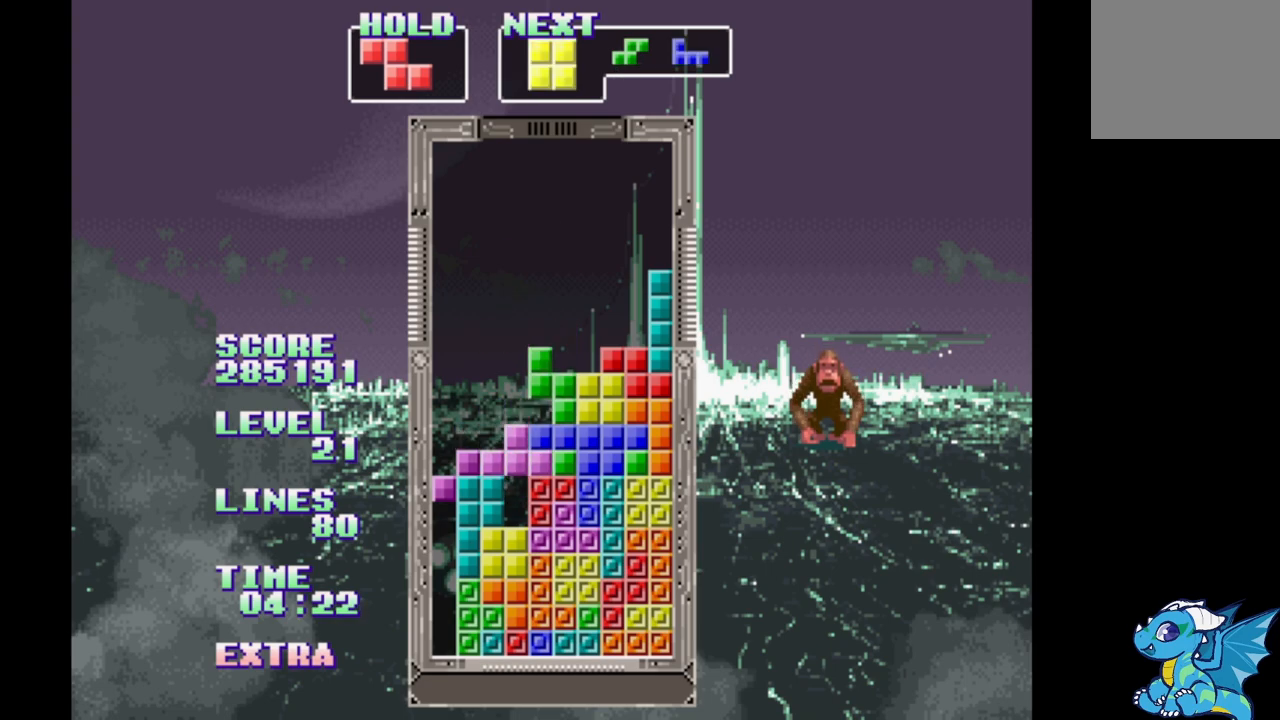
{"buttons": ["DPAD_UP"], "events": [[17, "A", "down"], [100, "A", "up"], [183, "A", "down"], [300, "A", "up"], [383, "DPAD_RIGHT", "up"], [383, "DPAD_UP", "down"]]}
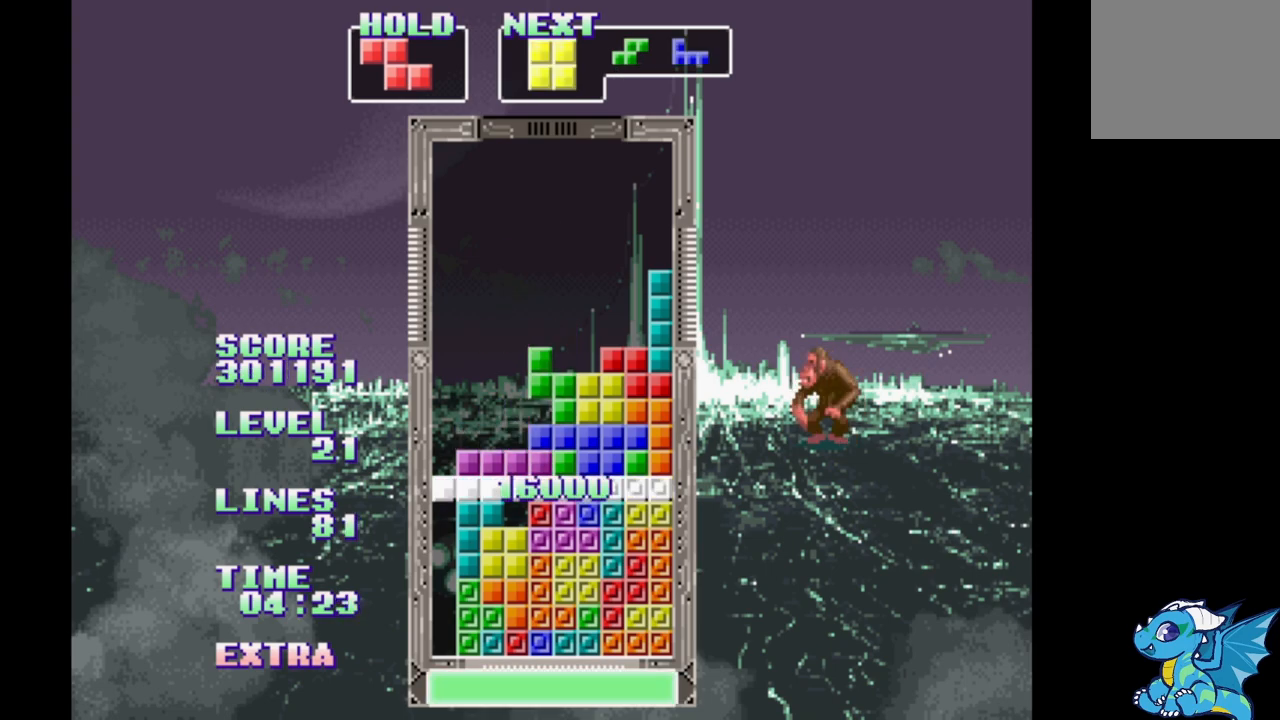
{"buttons": [], "events": [[33, "DPAD_UP", "up"]]}
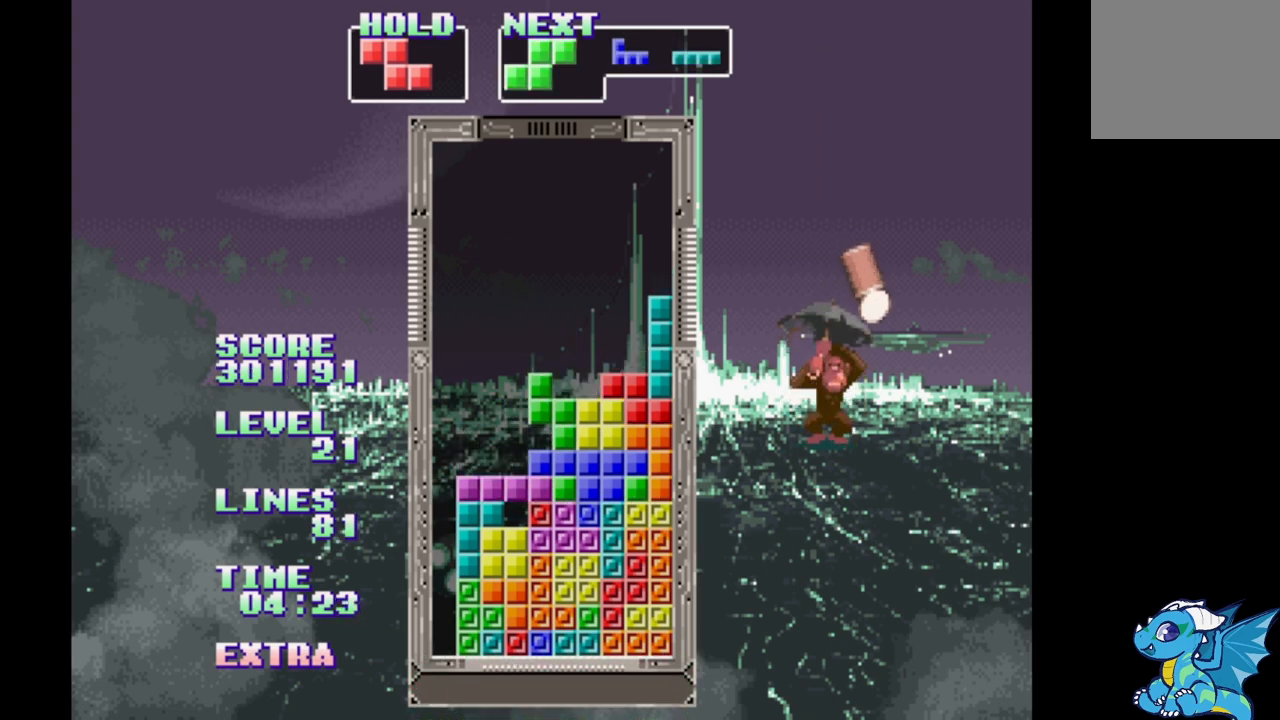
{"buttons": ["DPAD_RIGHT"], "events": [[17, "DPAD_RIGHT", "down"], [233, "B", "down"], [317, "B", "up"], [417, "B", "down"], [500, "B", "up"]]}
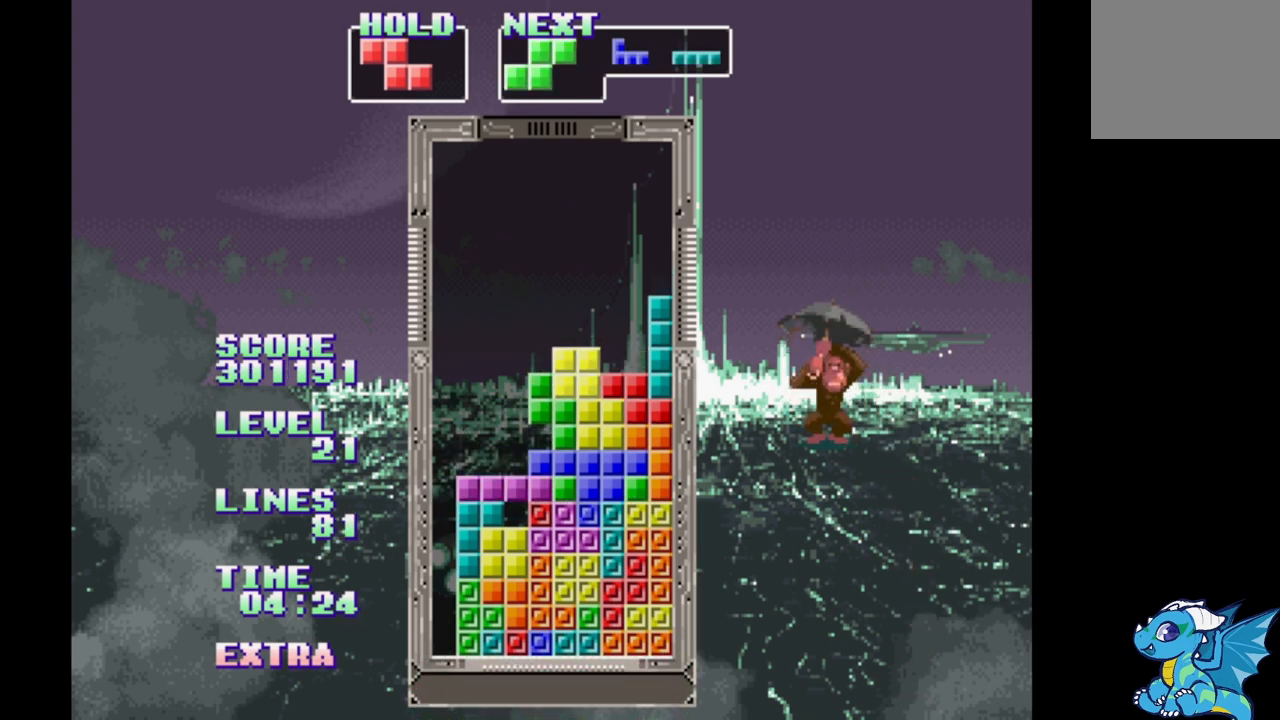
{"buttons": ["DPAD_RIGHT"], "events": [[83, "B", "down"], [183, "B", "up"], [267, "B", "down"], [383, "B", "up"]]}
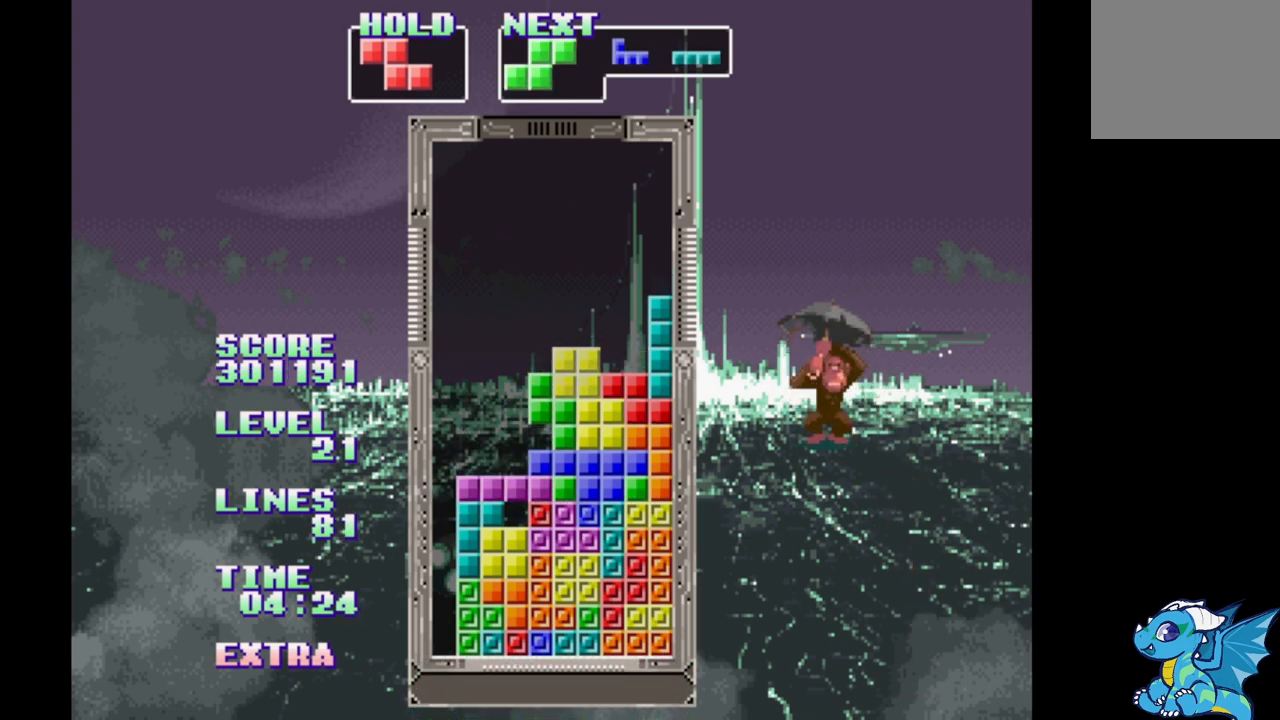
{"buttons": ["DPAD_RIGHT"], "events": []}
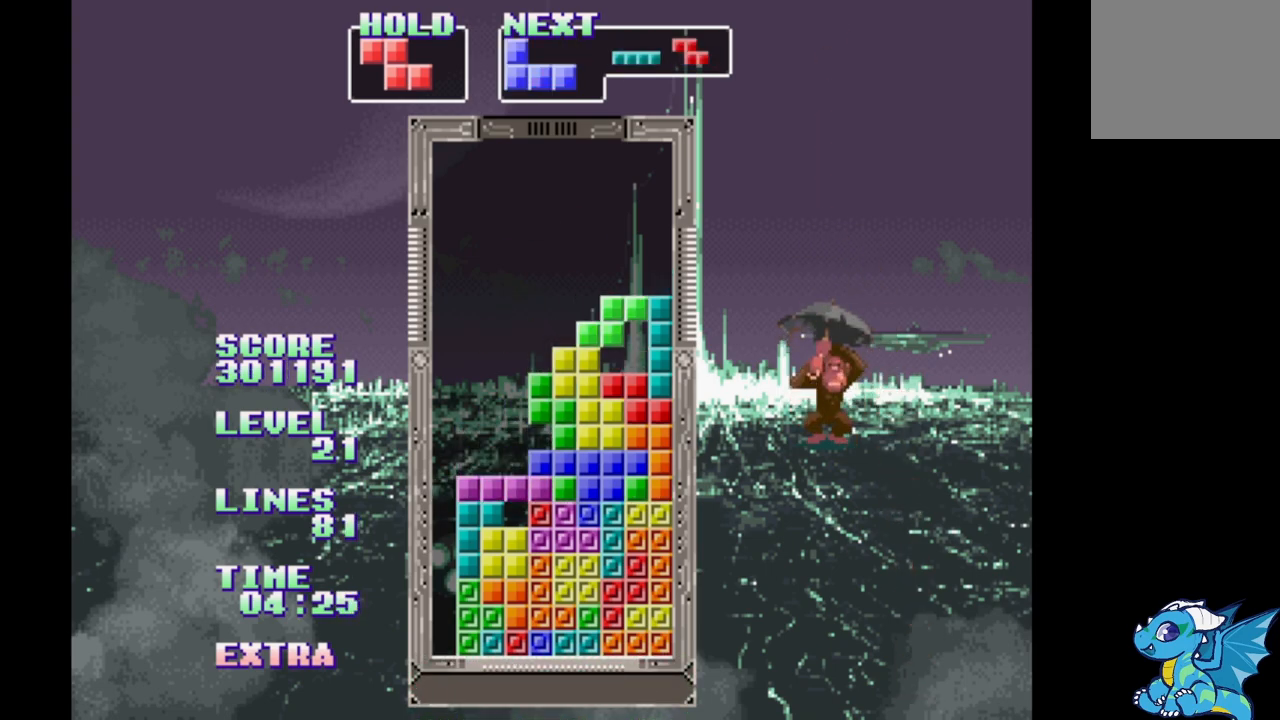
{"buttons": ["DPAD_RIGHT"], "events": []}
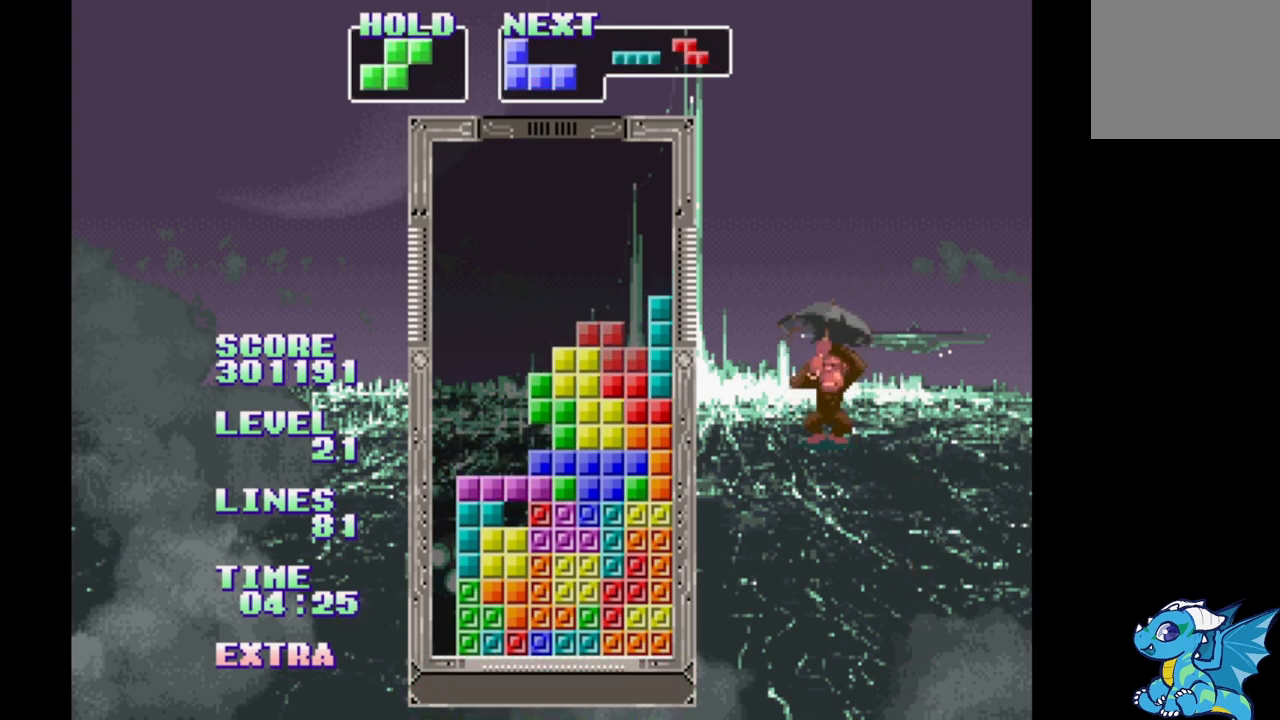
{"buttons": [], "events": [[100, "DPAD_RIGHT", "up"], [233, "DPAD_UP", "down"], [300, "DPAD_UP", "up"]]}
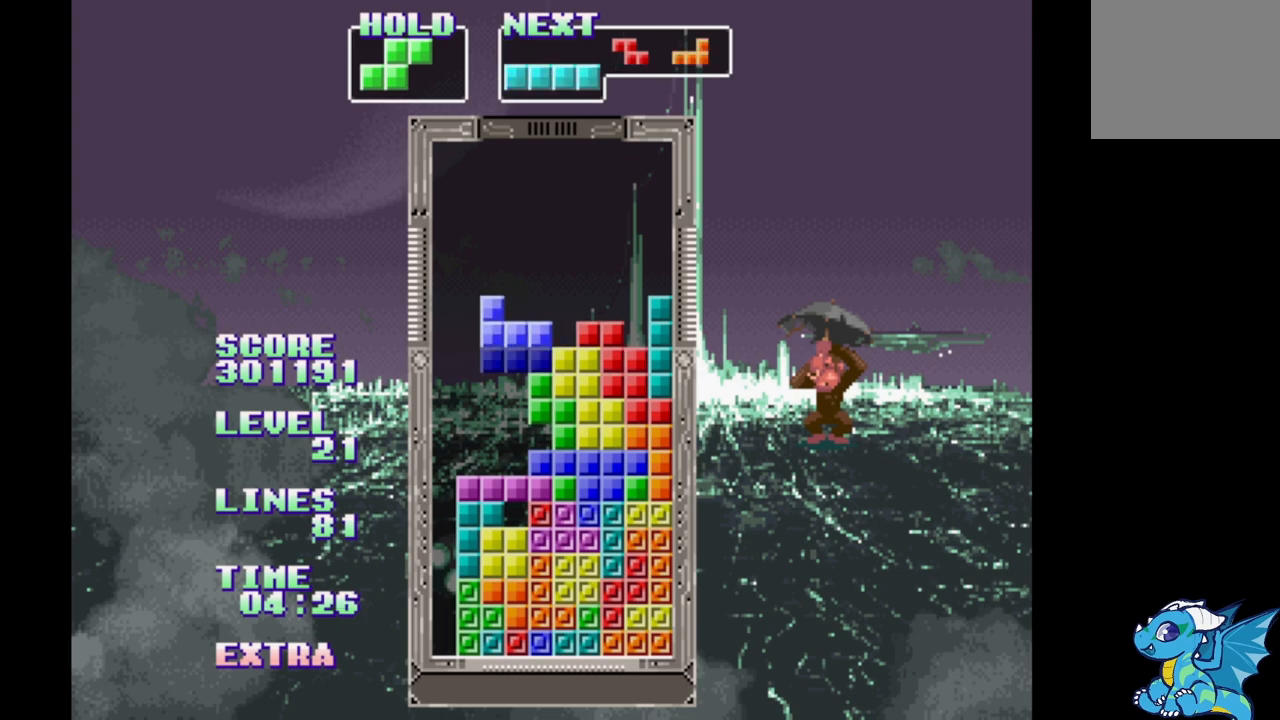
{"buttons": ["B"], "events": [[200, "B", "down"], [300, "B", "up"], [417, "B", "down"]]}
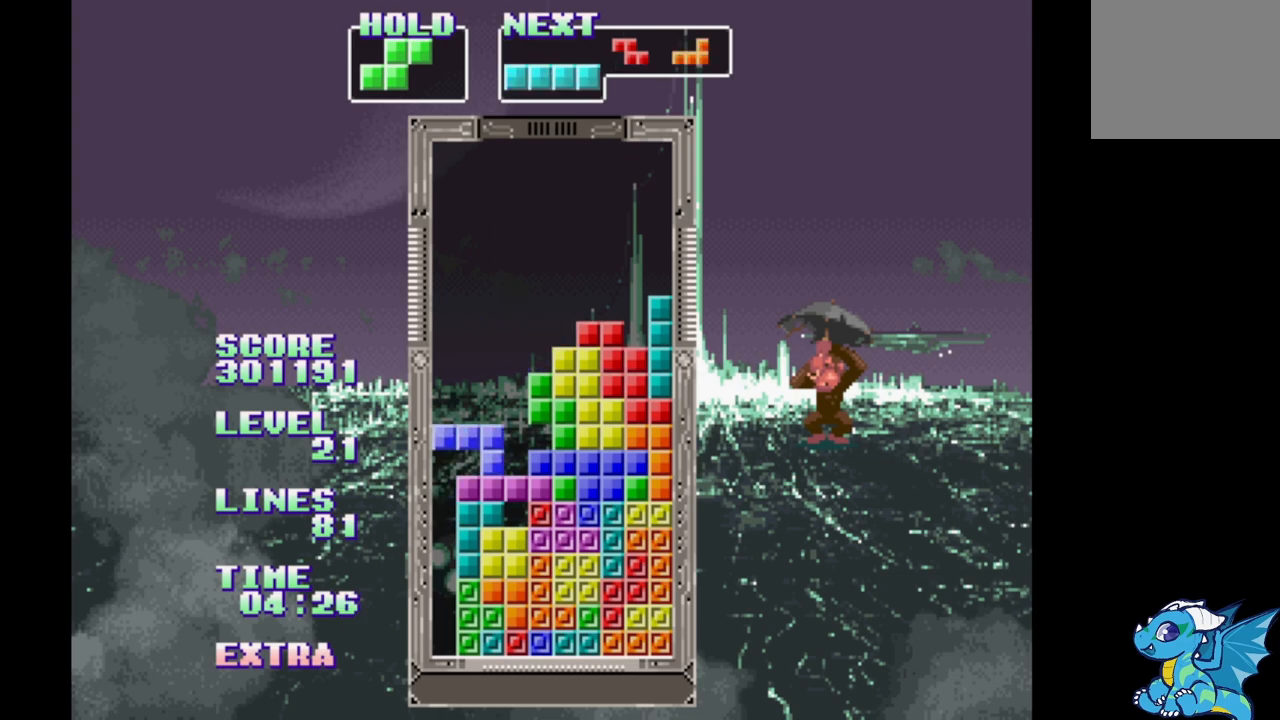
{"buttons": [], "events": [[17, "B", "up"], [133, "A", "down"], [233, "A", "up"], [333, "B", "down"], [433, "B", "up"]]}
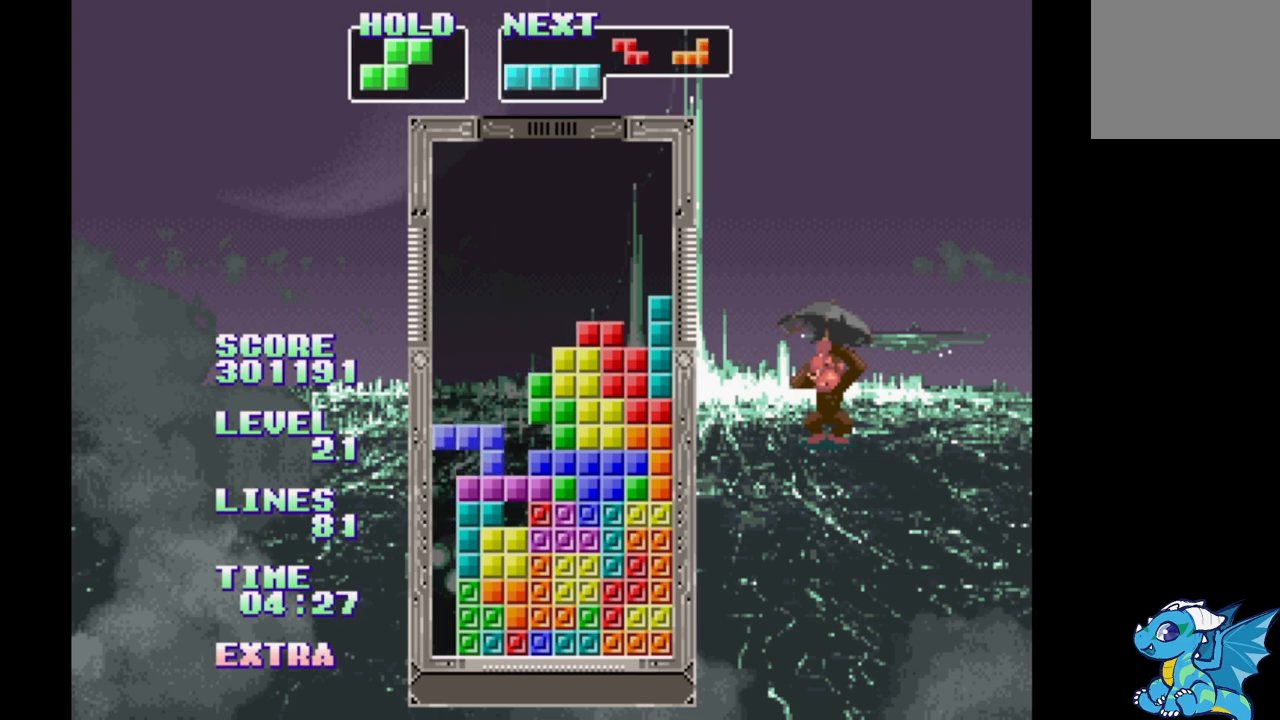
{"buttons": [], "events": [[50, "B", "down"], [150, "B", "up"], [317, "DPAD_RIGHT", "down"], [400, "DPAD_RIGHT", "up"]]}
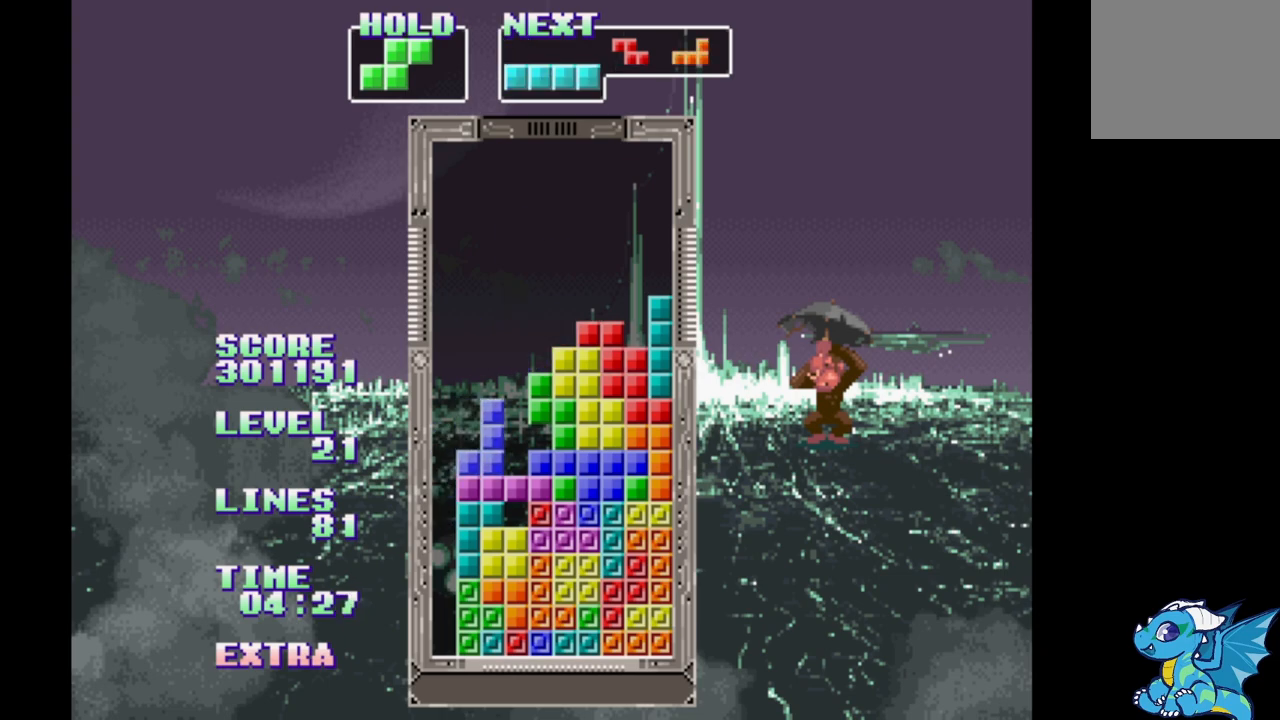
{"buttons": [], "events": [[333, "DPAD_RIGHT", "down"], [417, "DPAD_RIGHT", "up"]]}
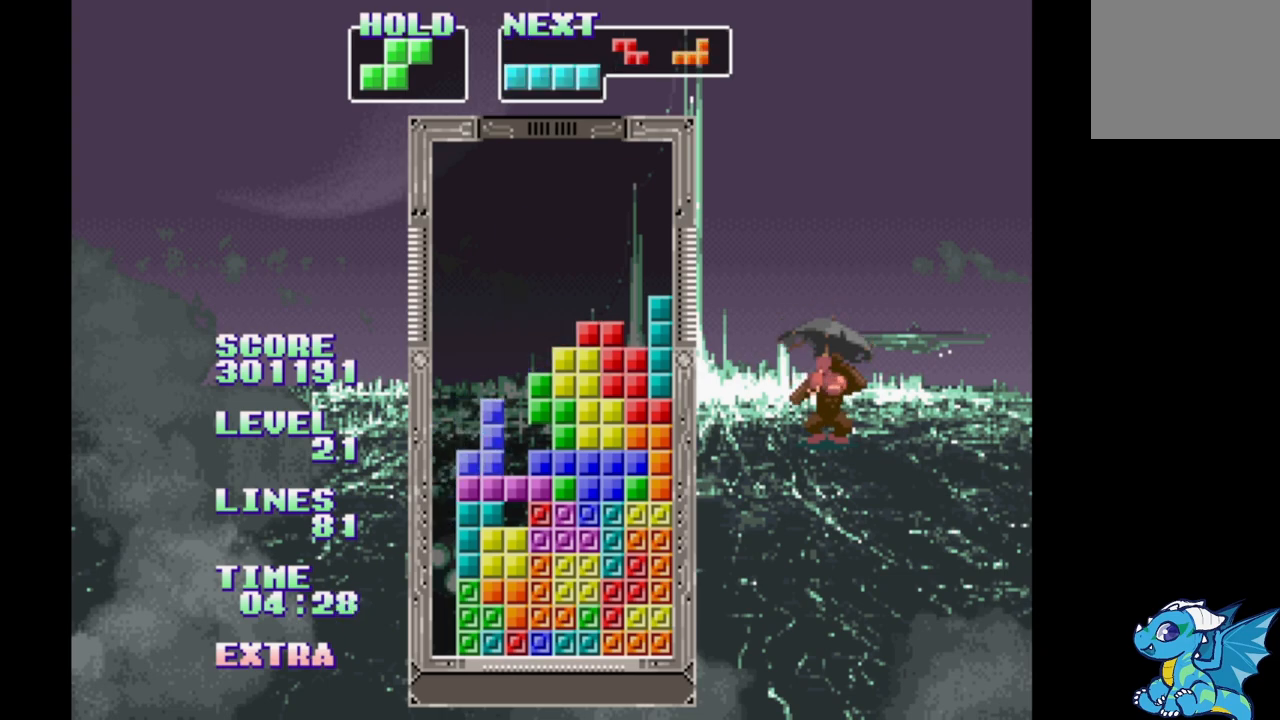
{"buttons": [], "events": [[200, "DPAD_RIGHT", "down"], [283, "DPAD_RIGHT", "up"]]}
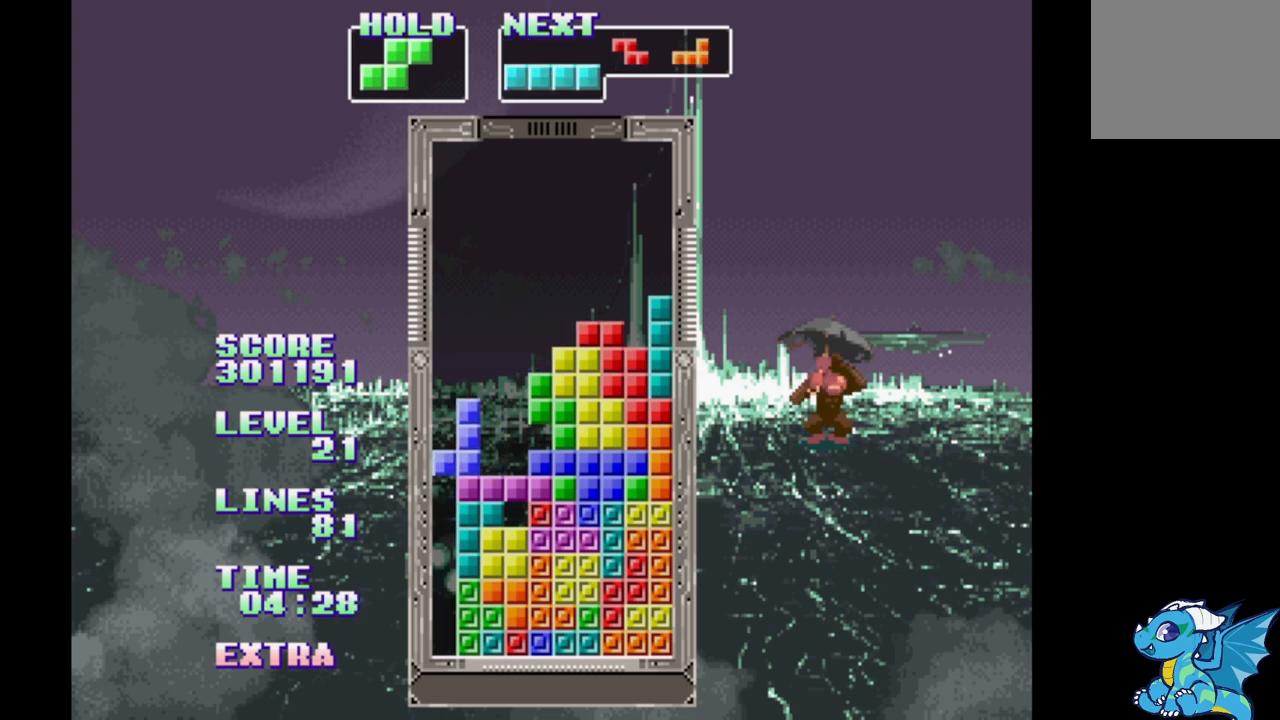
{"buttons": ["DPAD_RIGHT"], "events": [[83, "DPAD_RIGHT", "down"], [417, "B", "down"], [500, "B", "up"]]}